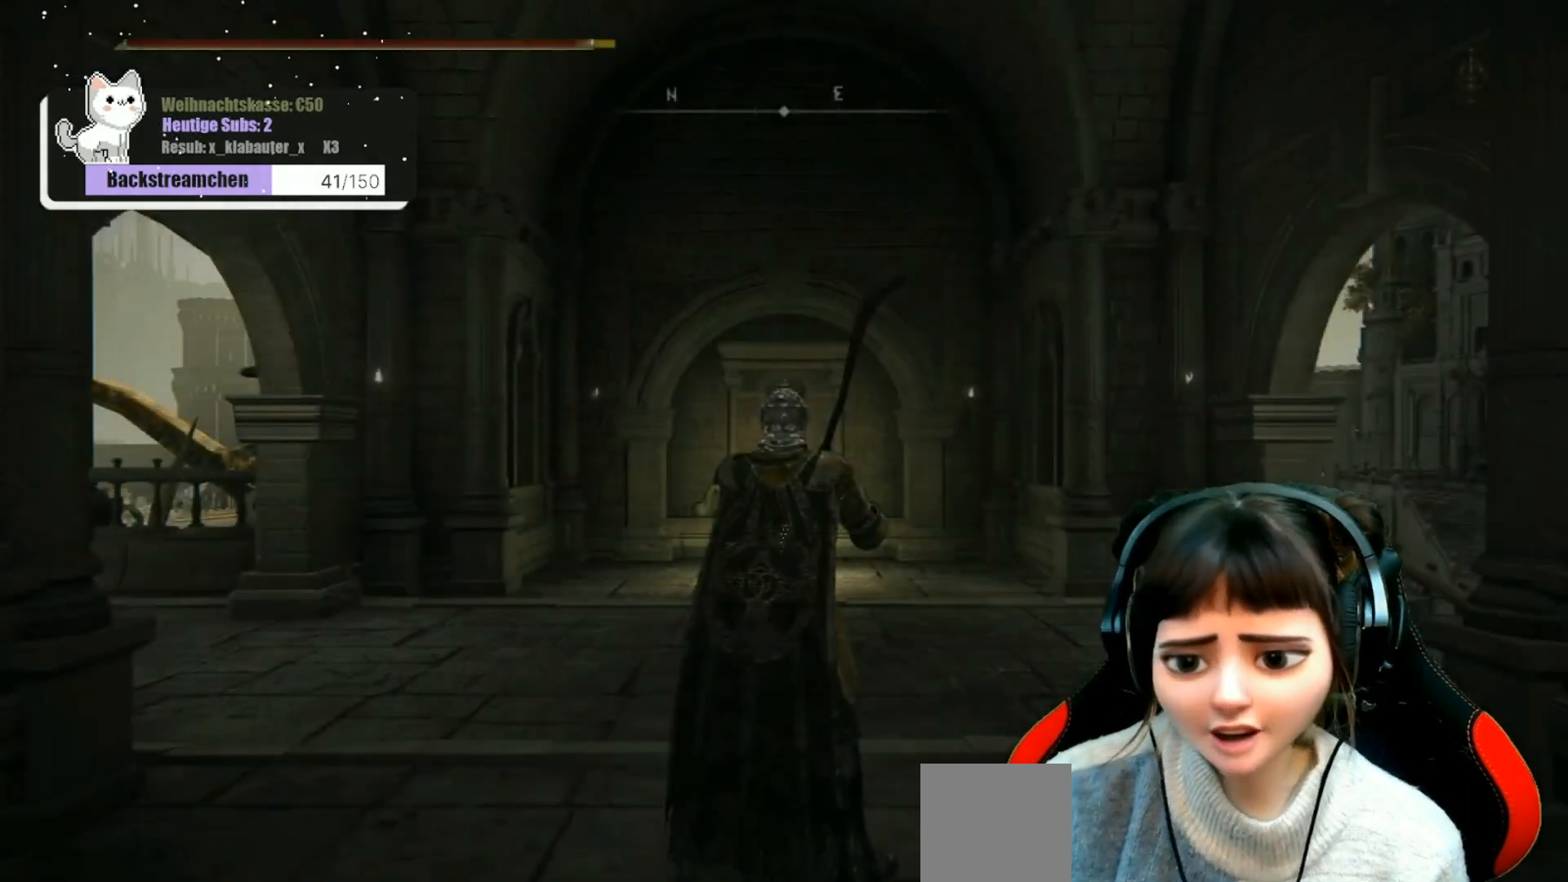
Gameplay with a controller (Xbox layout); each line is a JSON object with the inputs held at the frame after it. "events" lists button and stick changes between this image and that frame as [ms after this image, input, new state], when the widget could be followed in between.
{"buttons": [], "left_stick": "up", "right_stick": "down-right", "events": [[167, "right_stick", "down-right"], [350, "left_stick", "up"]]}
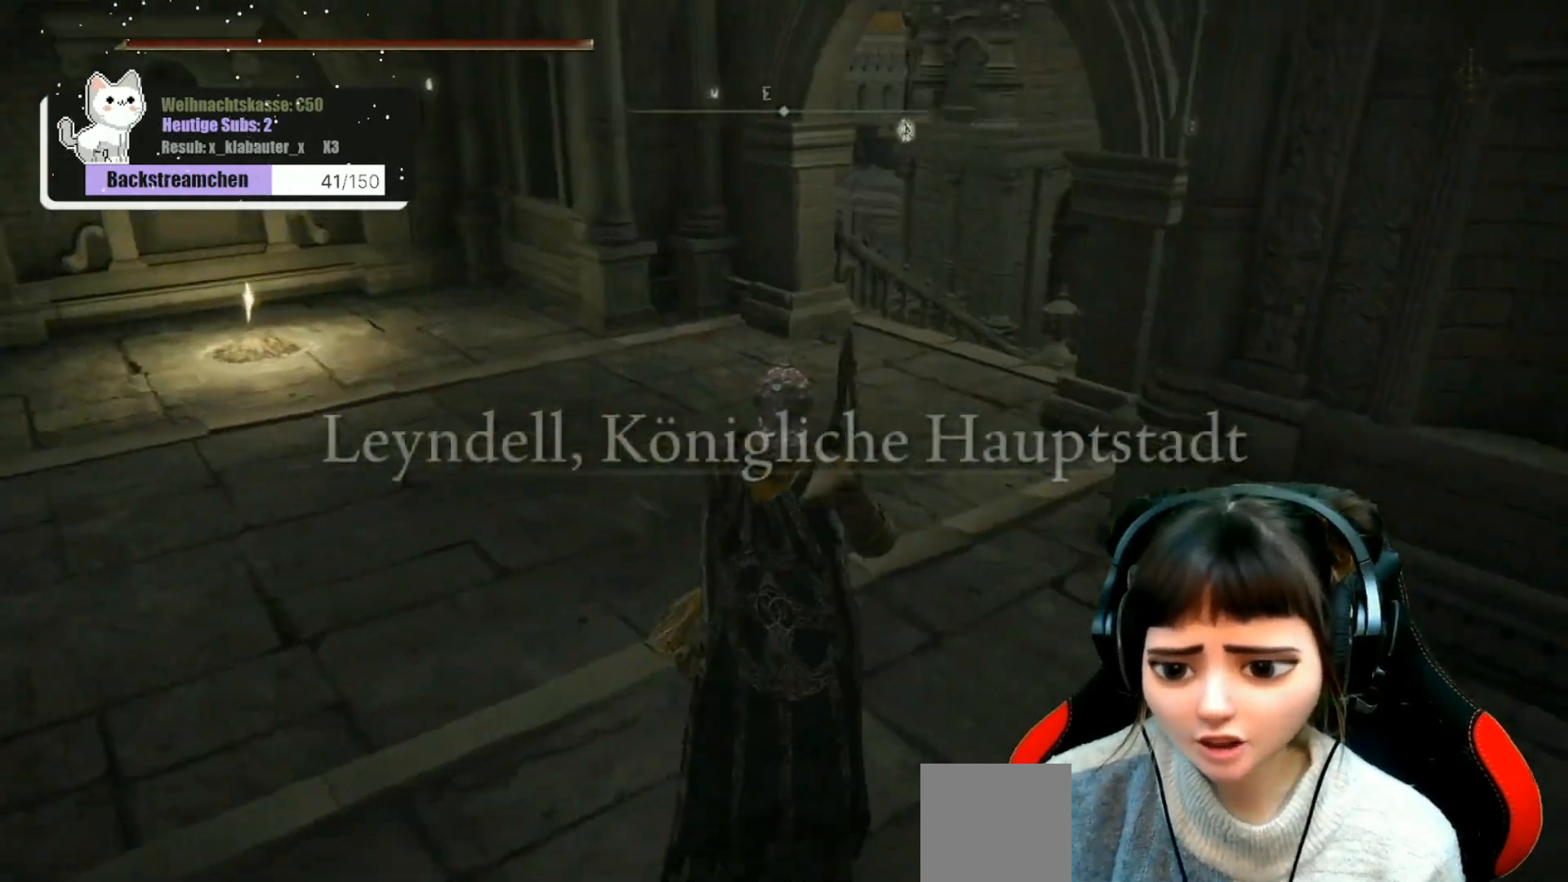
{"buttons": [], "left_stick": "up", "right_stick": "center", "events": [[50, "right_stick", "center"], [233, "right_stick", "right"], [383, "right_stick", "center"]]}
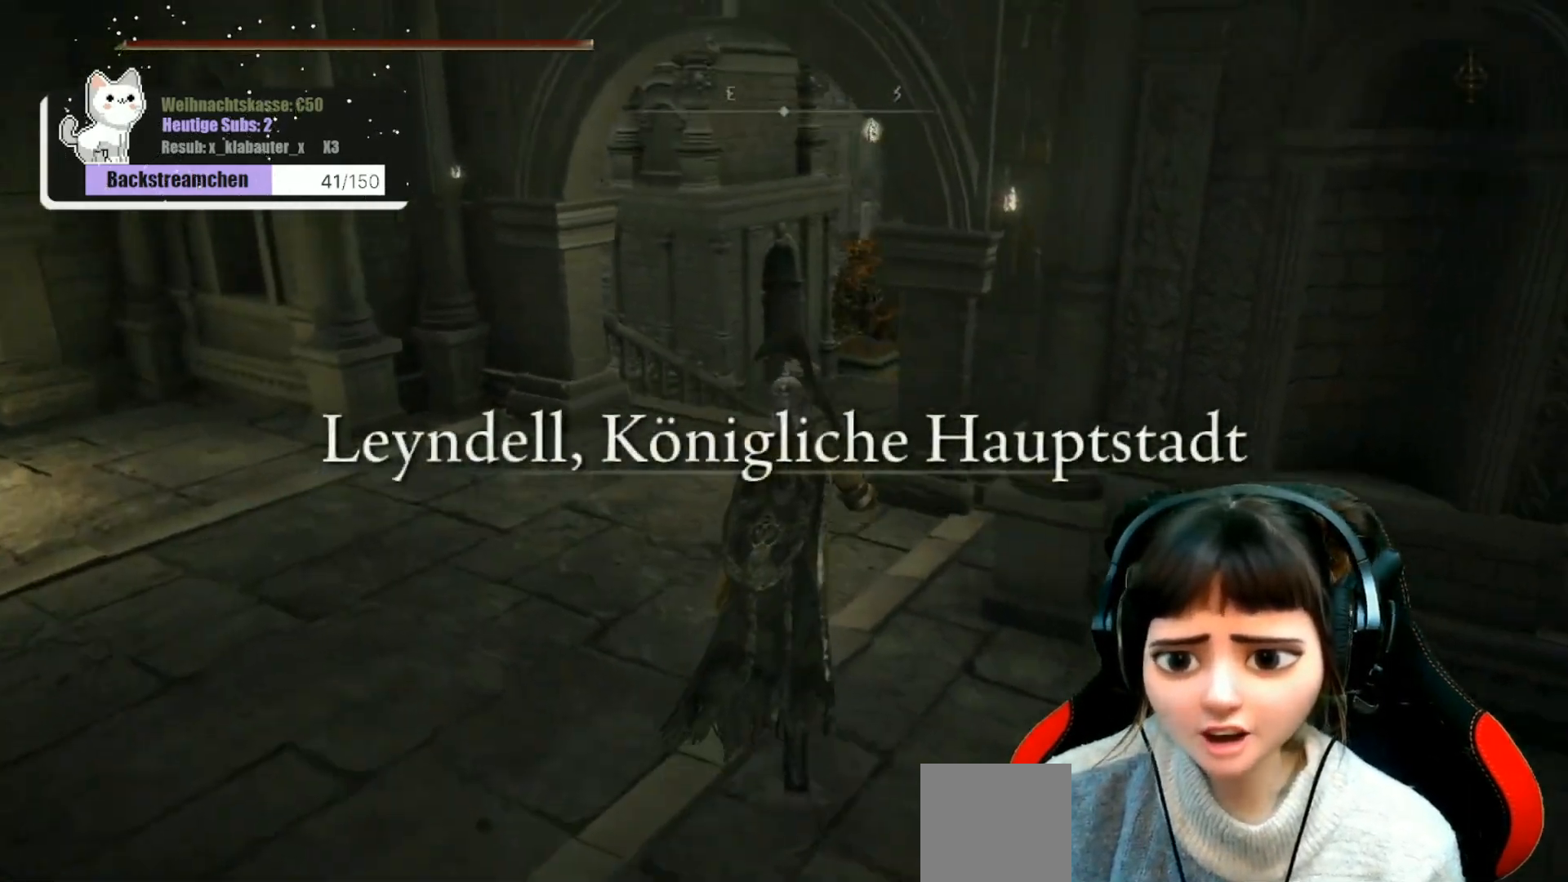
{"buttons": [], "left_stick": "up", "right_stick": "down-right", "events": [[117, "right_stick", "down-right"]]}
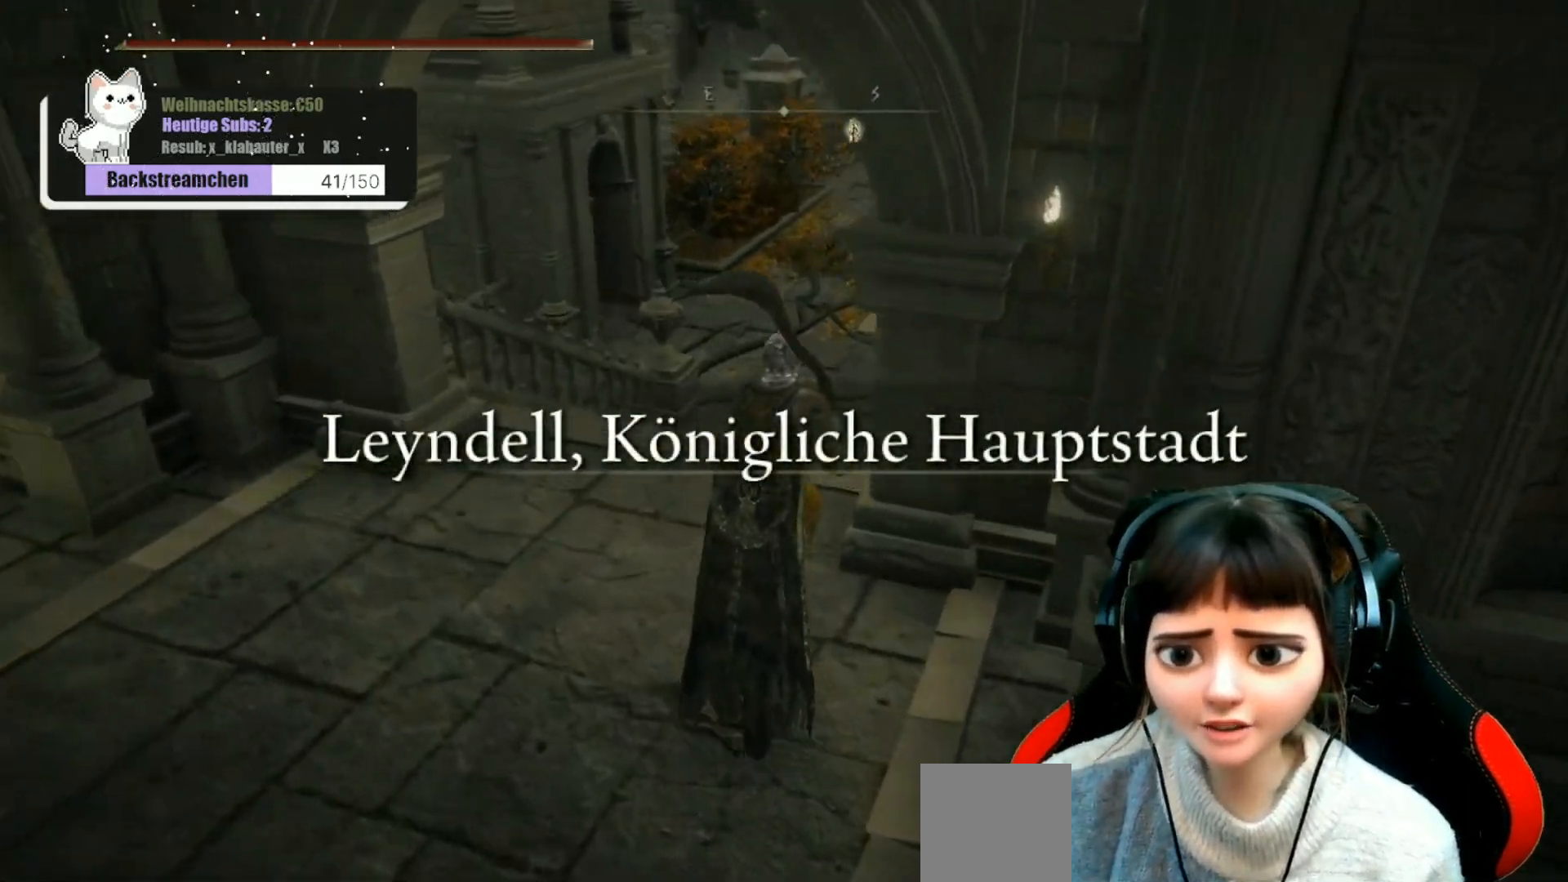
{"buttons": [], "left_stick": "up", "right_stick": "center", "events": [[150, "right_stick", "center"]]}
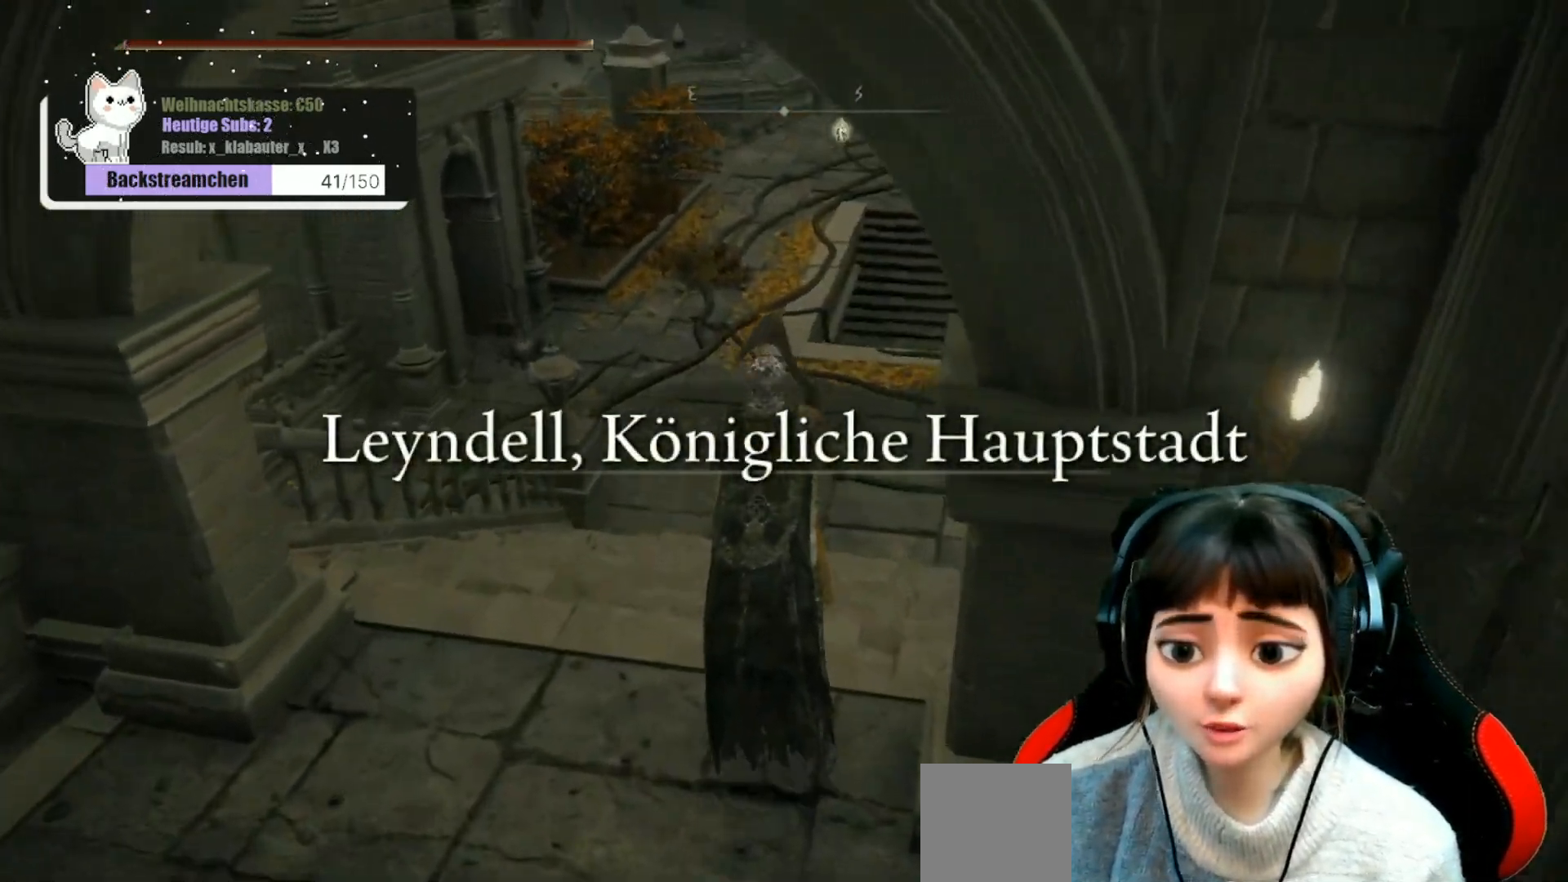
{"buttons": [], "left_stick": "up", "right_stick": "center", "events": []}
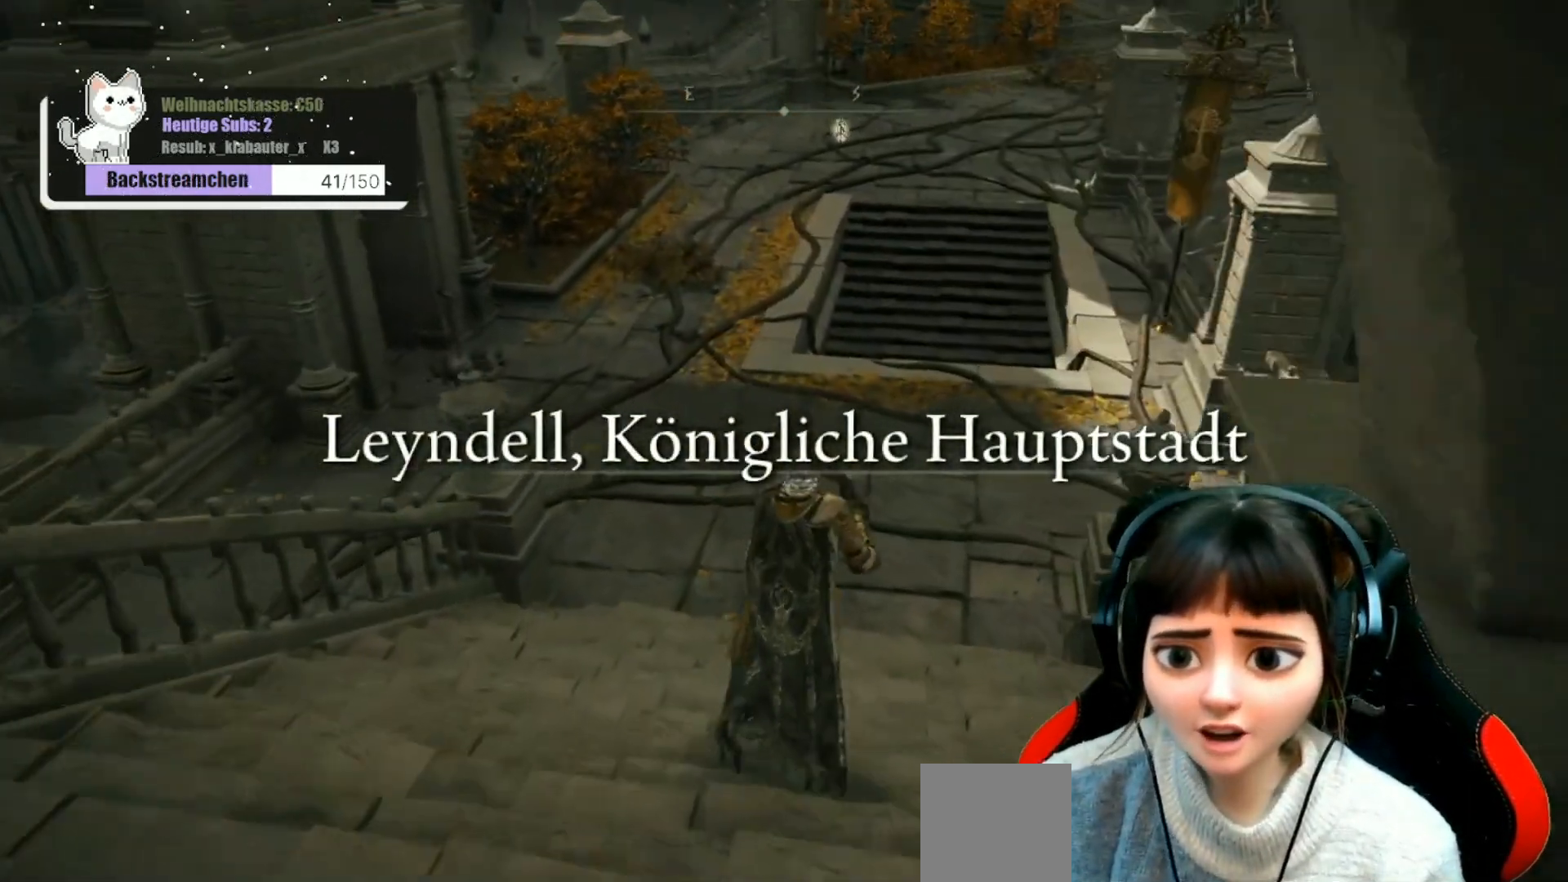
{"buttons": [], "left_stick": "up", "right_stick": "up", "events": [[367, "right_stick", "up"]]}
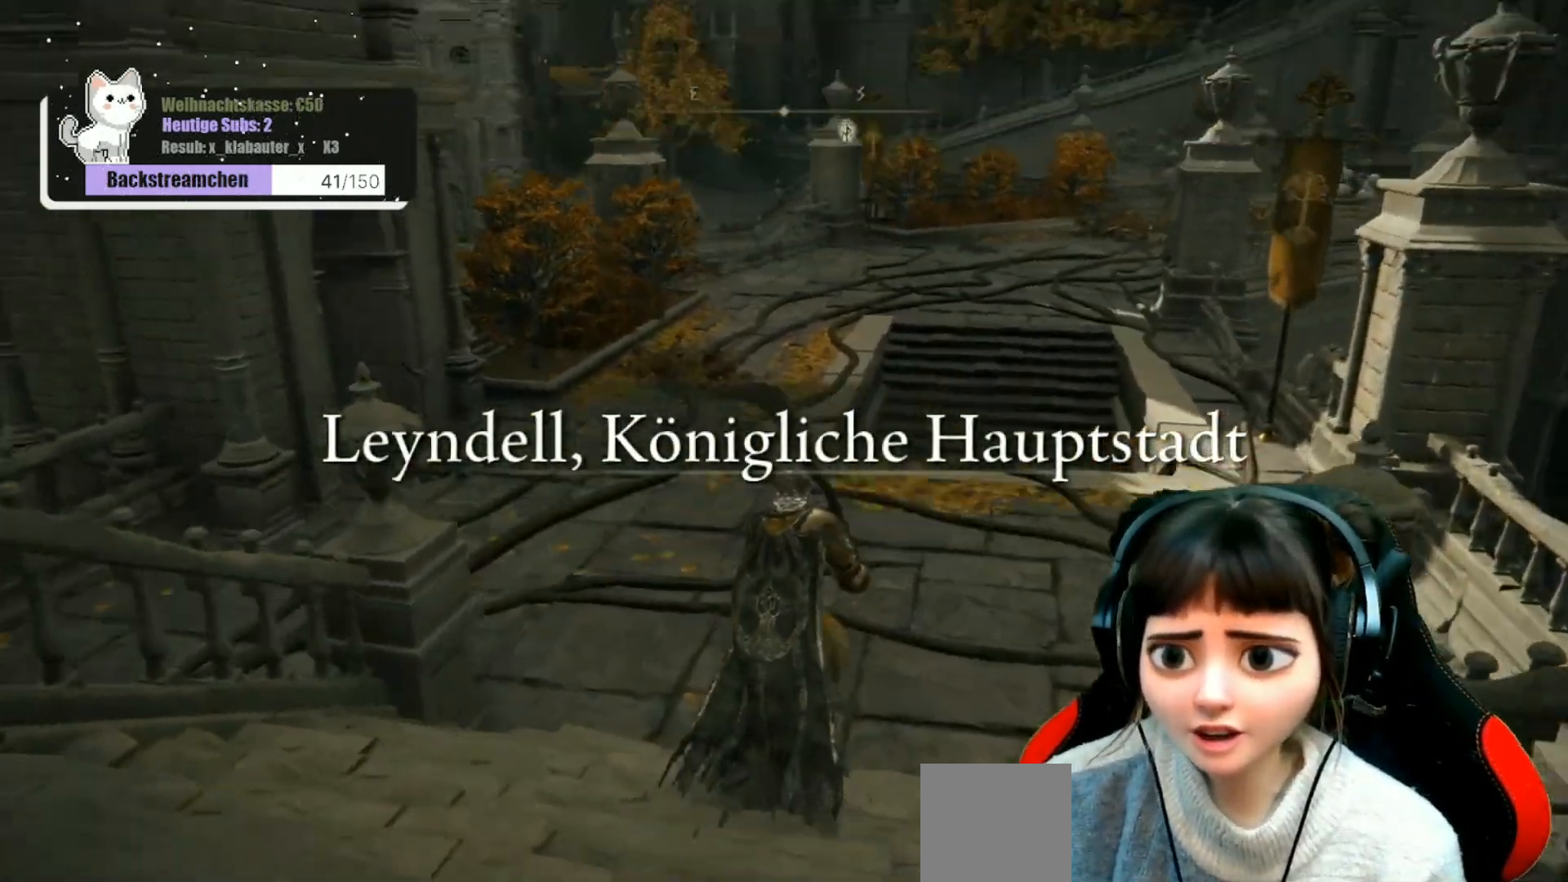
{"buttons": [], "left_stick": "up", "right_stick": "center", "events": [[33, "right_stick", "center"]]}
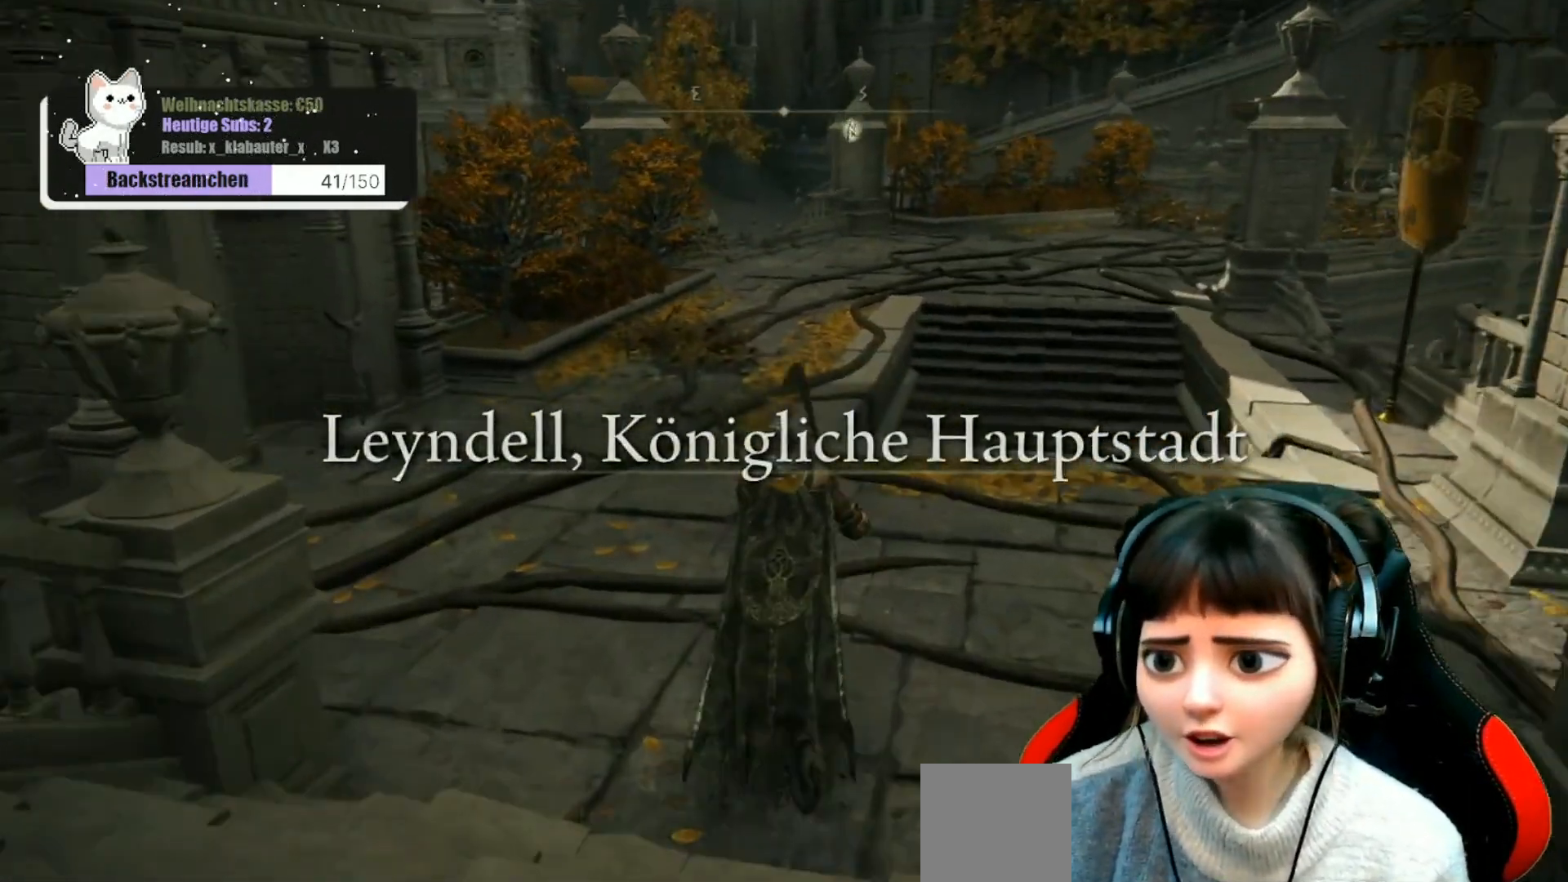
{"buttons": [], "left_stick": "up", "right_stick": "center", "events": []}
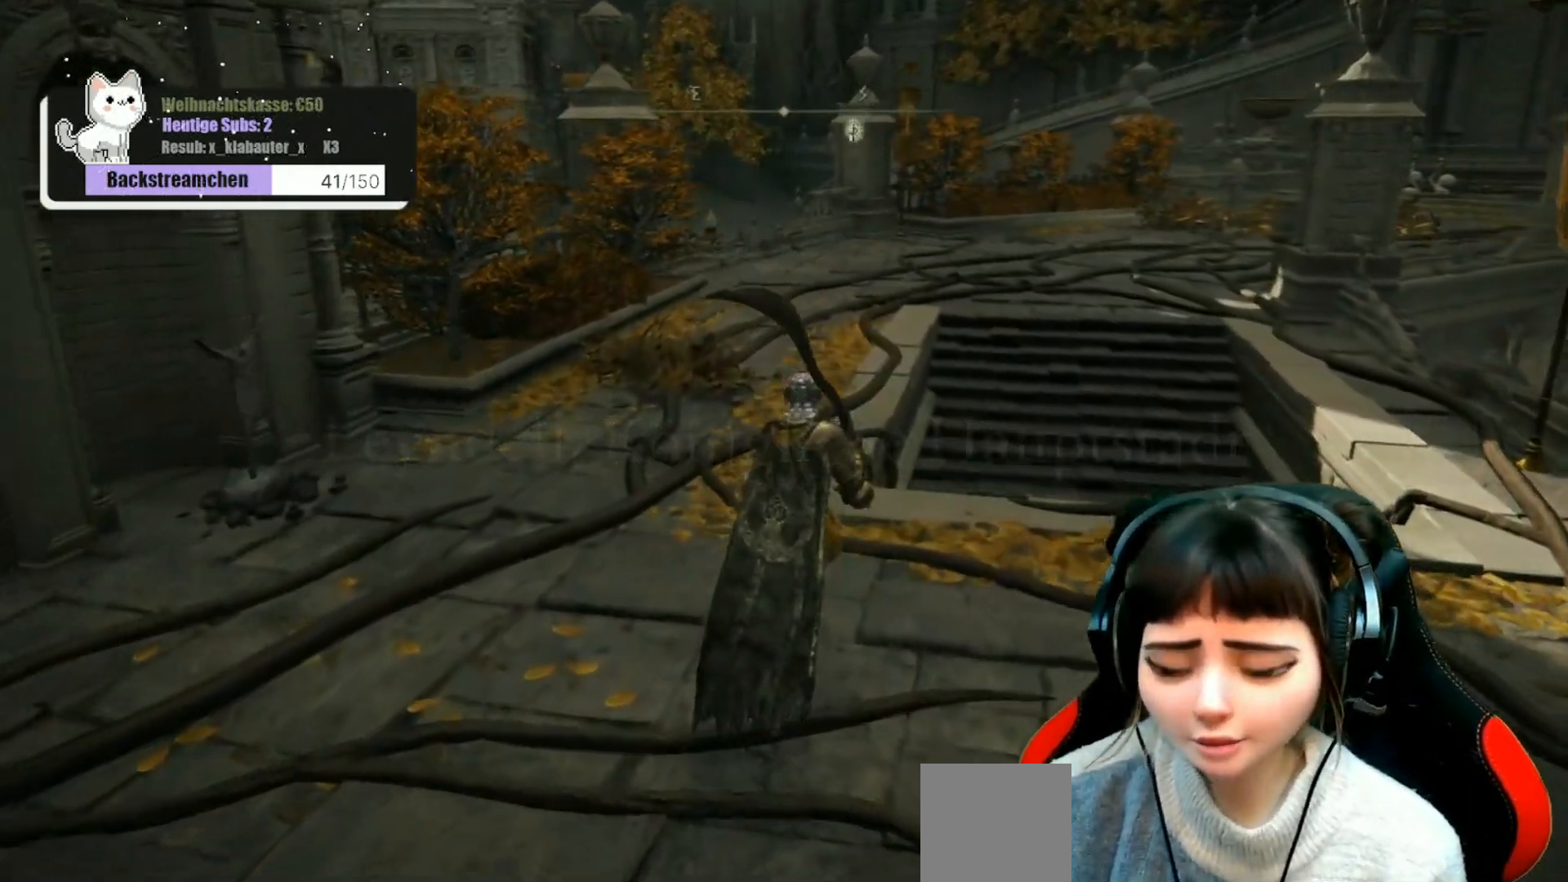
{"buttons": [], "left_stick": "up", "right_stick": "center", "events": [[300, "right_stick", "right"], [467, "right_stick", "center"]]}
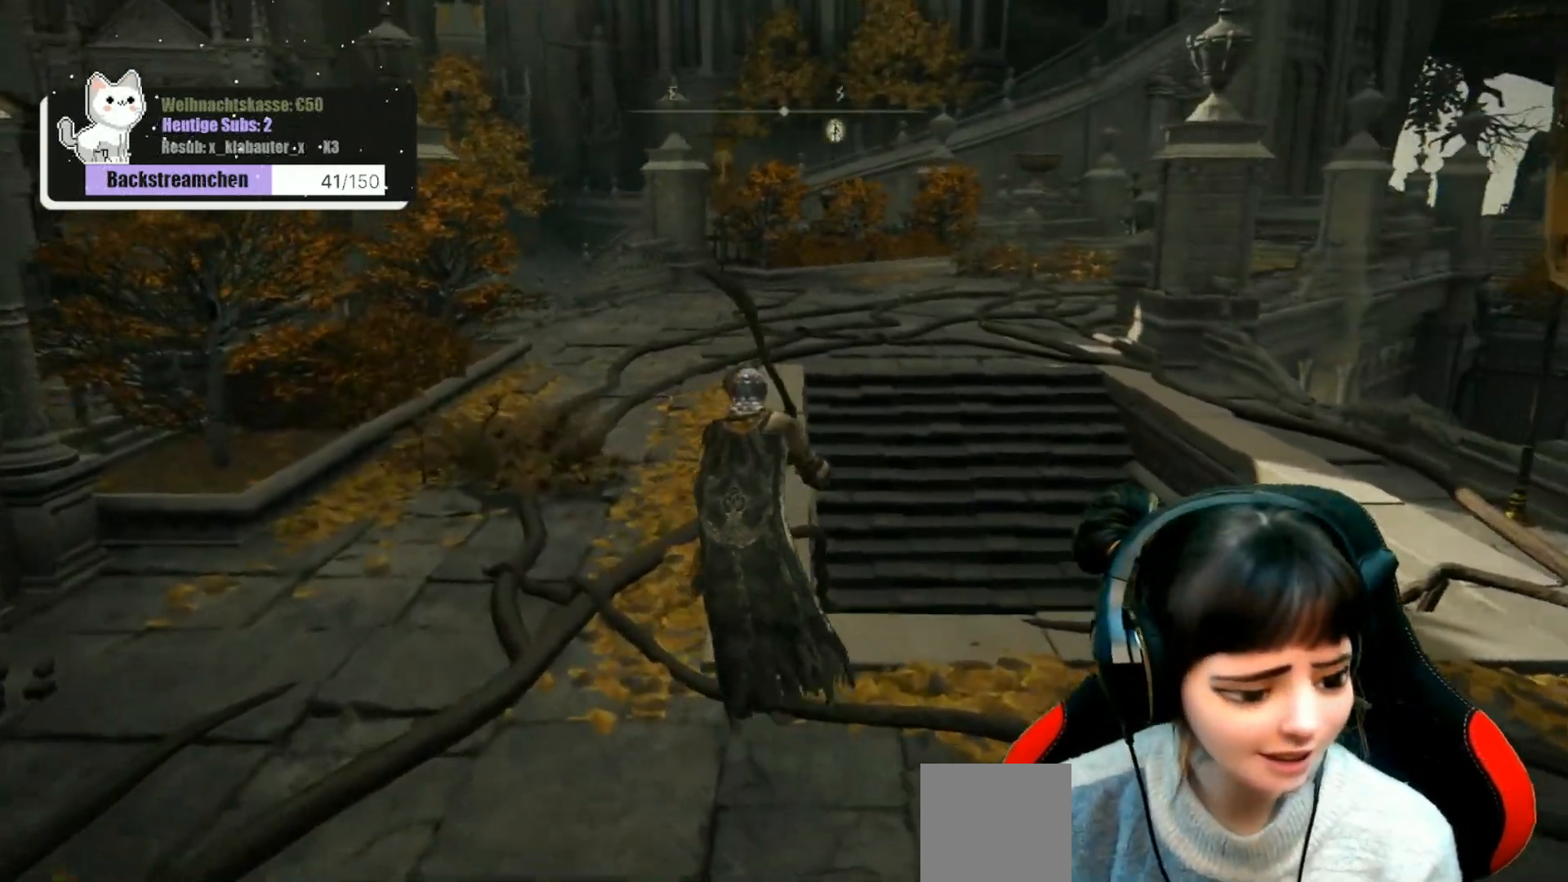
{"buttons": [], "left_stick": "up", "right_stick": "center", "events": []}
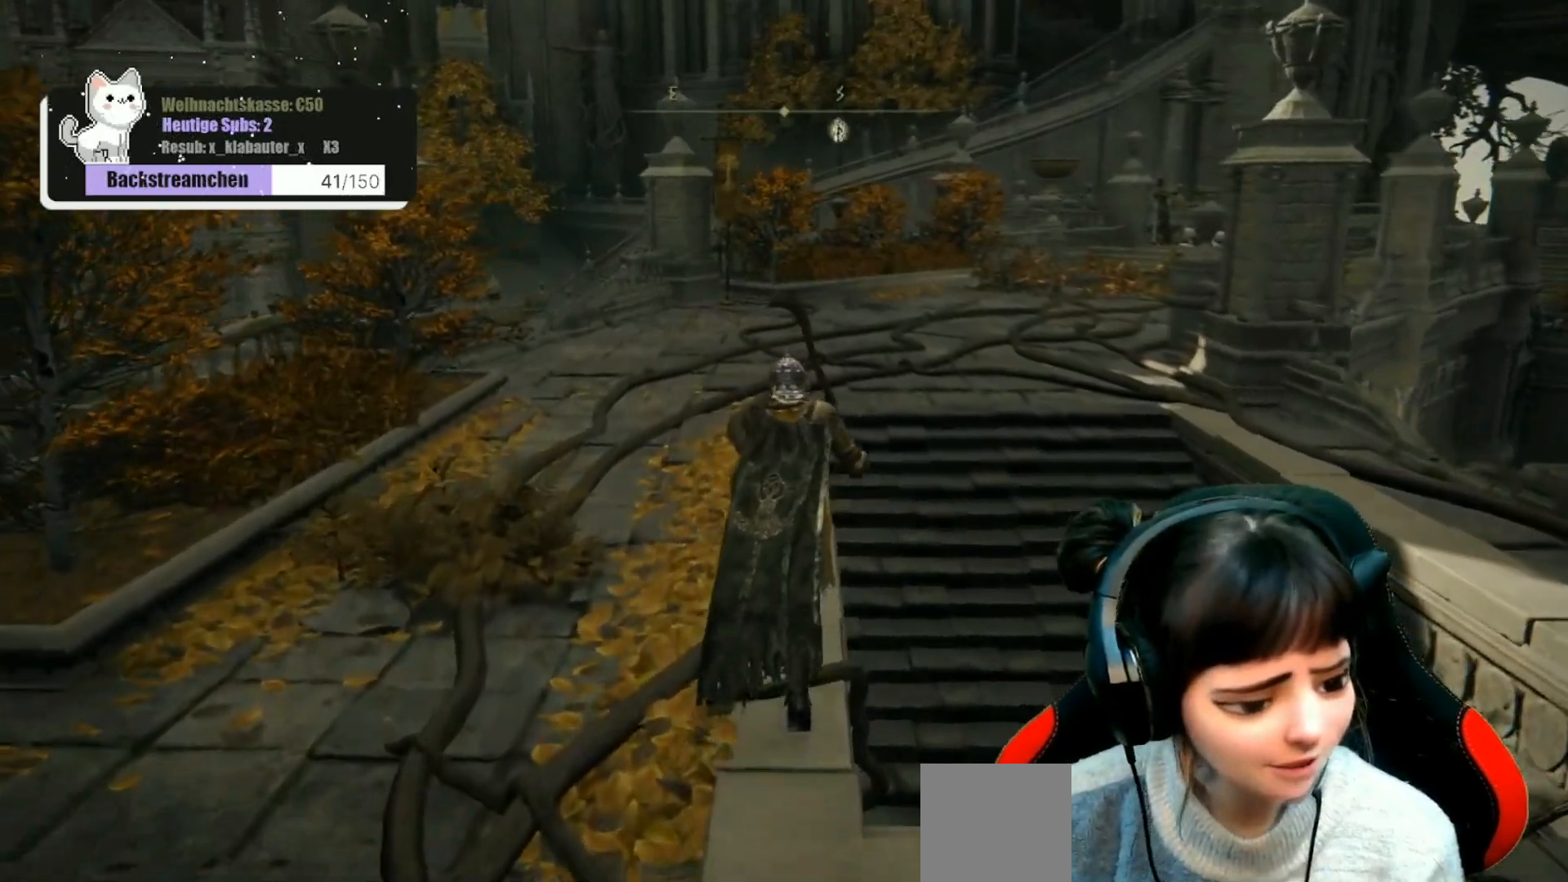
{"buttons": [], "left_stick": "up", "right_stick": "center", "events": [[250, "right_stick", "right"], [433, "right_stick", "center"]]}
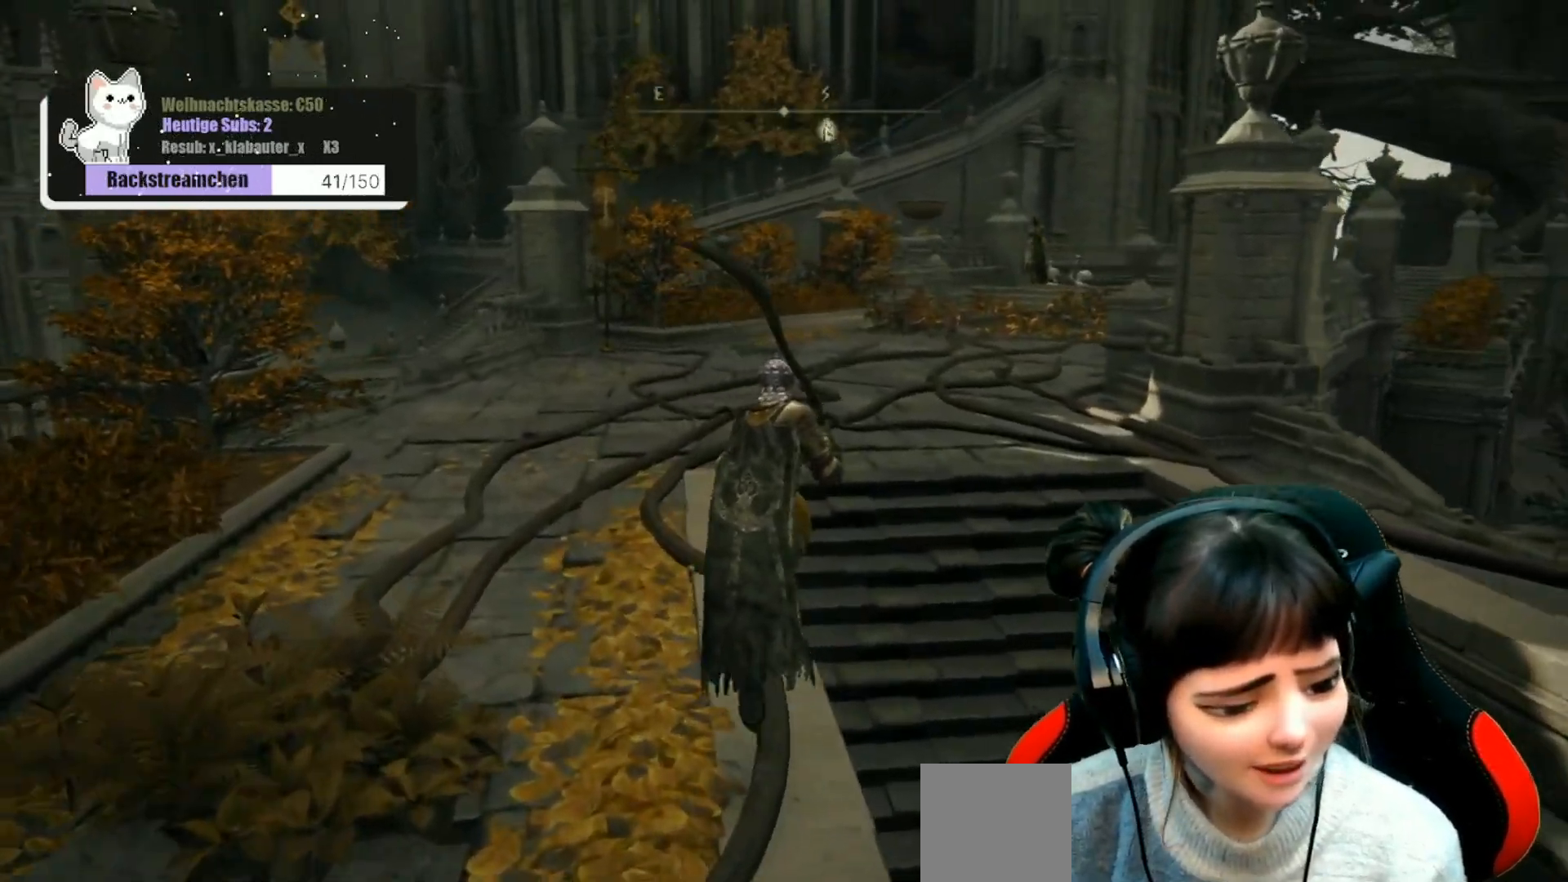
{"buttons": [], "left_stick": "up", "right_stick": "center", "events": [[200, "right_stick", "right"], [400, "right_stick", "center"]]}
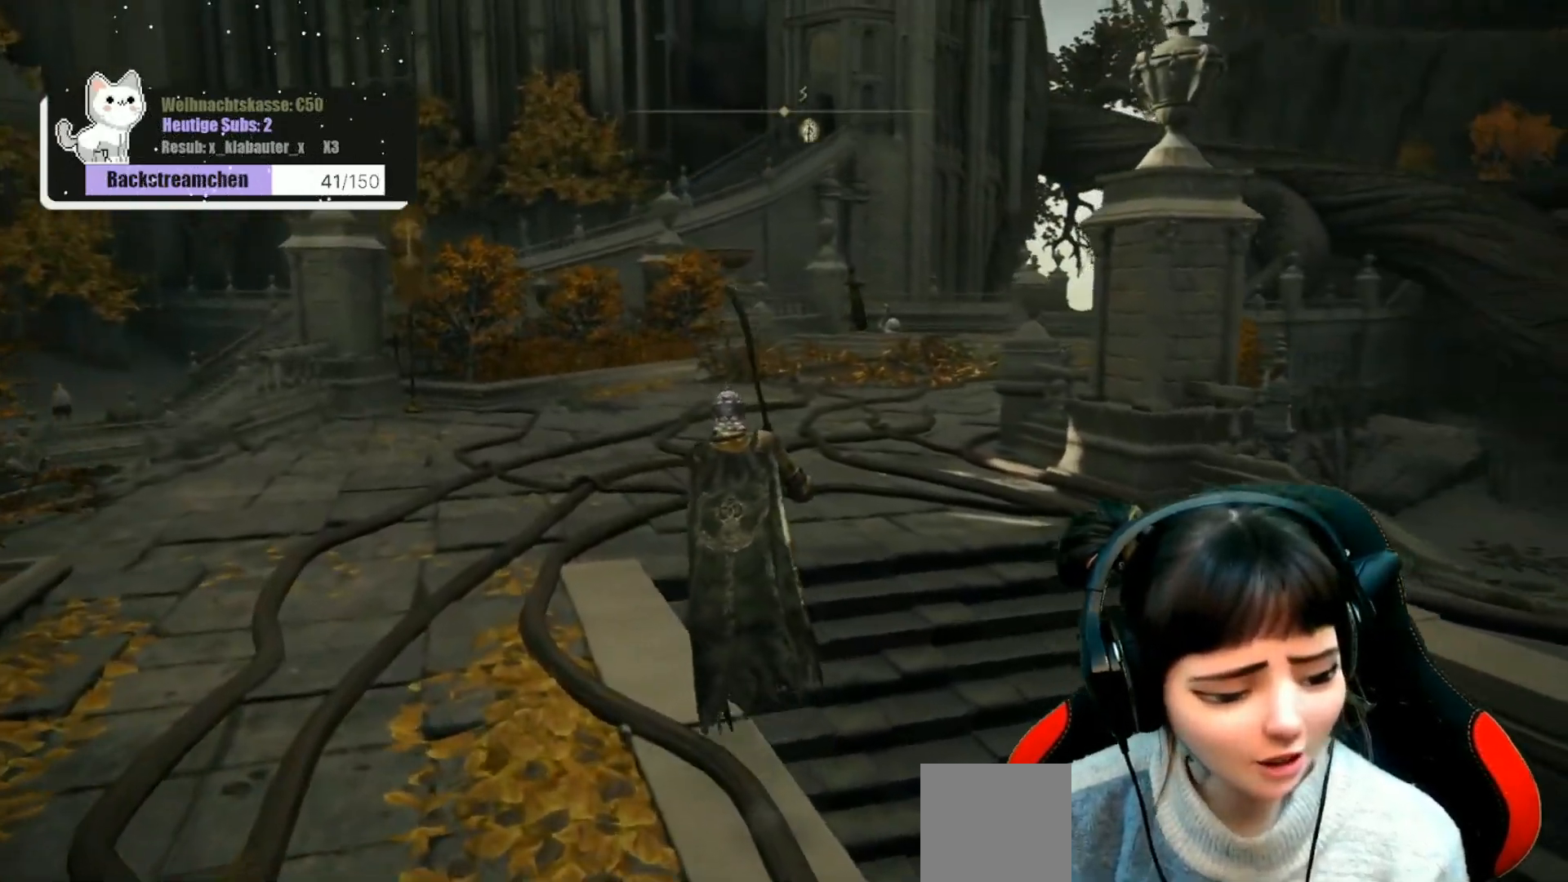
{"buttons": [], "left_stick": "up", "right_stick": "center", "events": []}
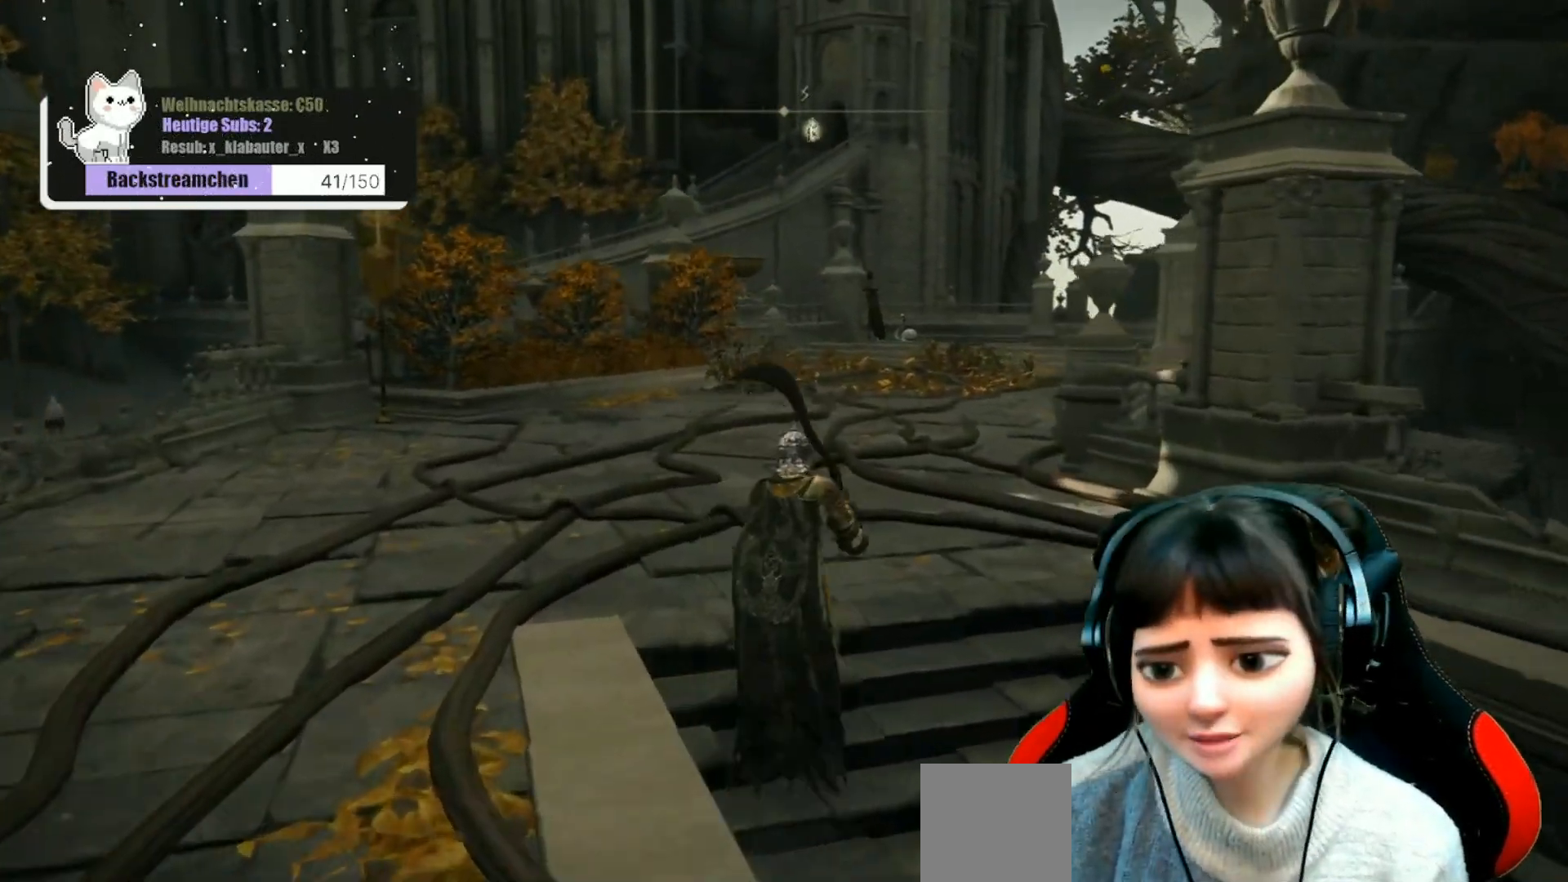
{"buttons": [], "left_stick": "up", "right_stick": "center", "events": [[133, "right_stick", "down"], [217, "right_stick", "center"]]}
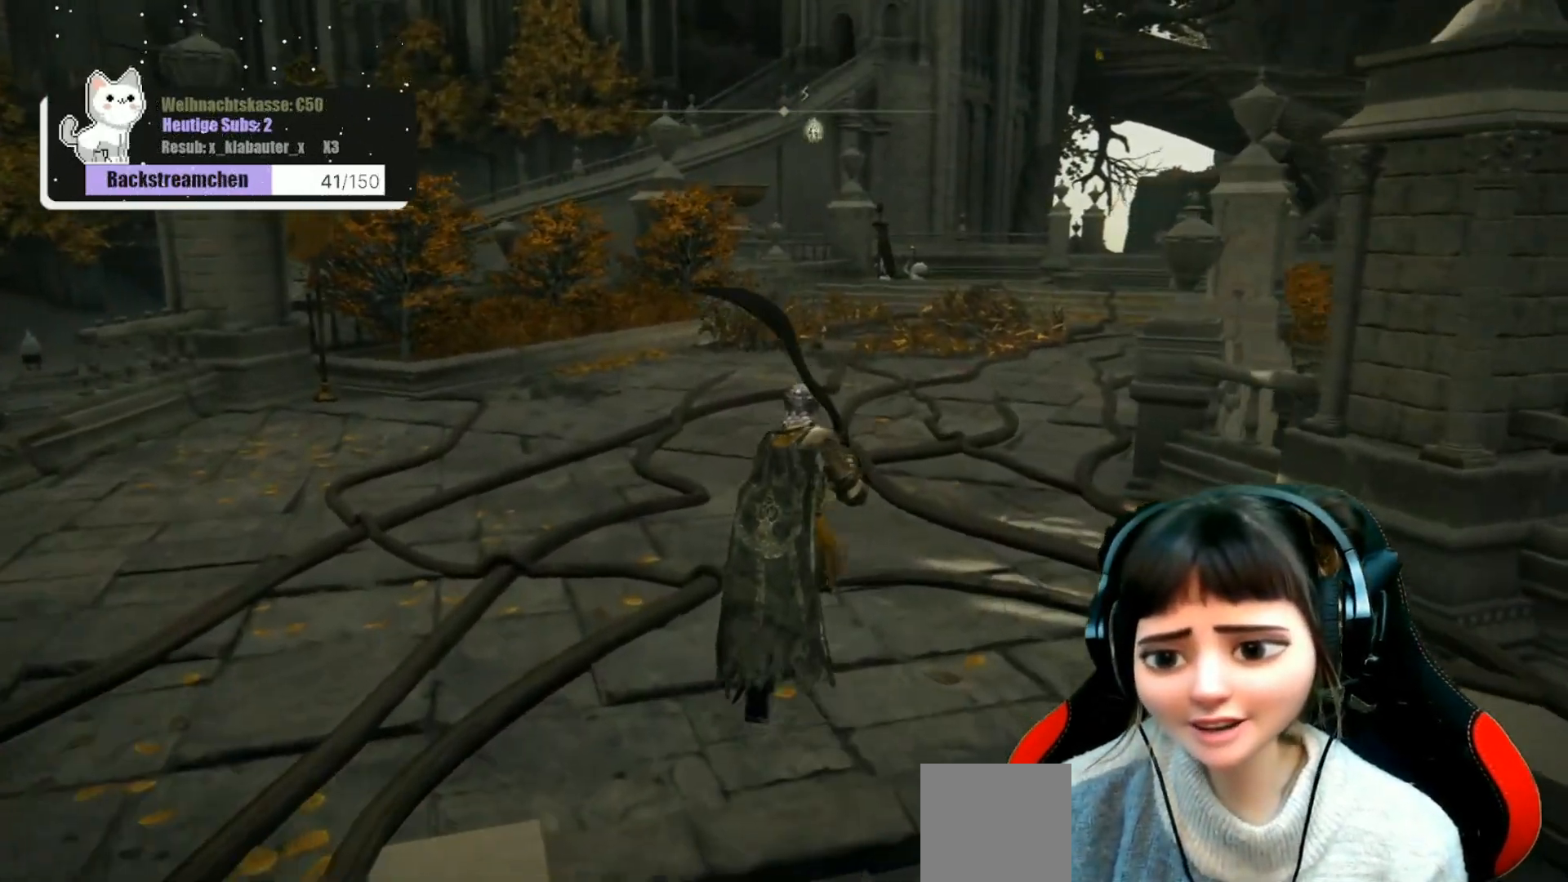
{"buttons": [], "left_stick": "up", "right_stick": "center", "events": [[317, "right_stick", "down-right"], [467, "right_stick", "center"]]}
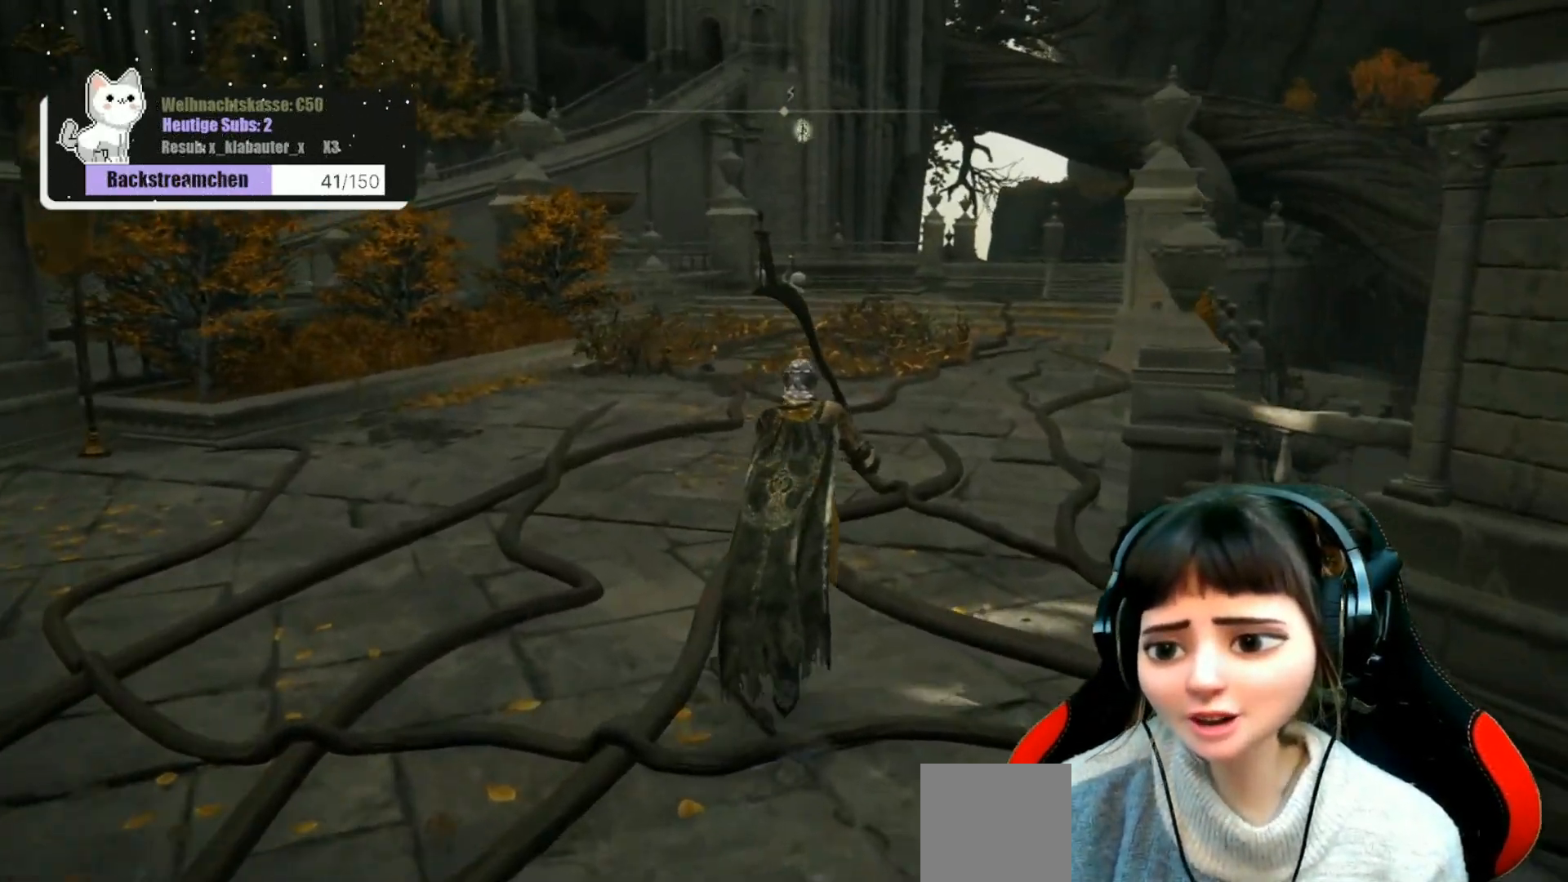
{"buttons": [], "left_stick": "up", "right_stick": "center", "events": []}
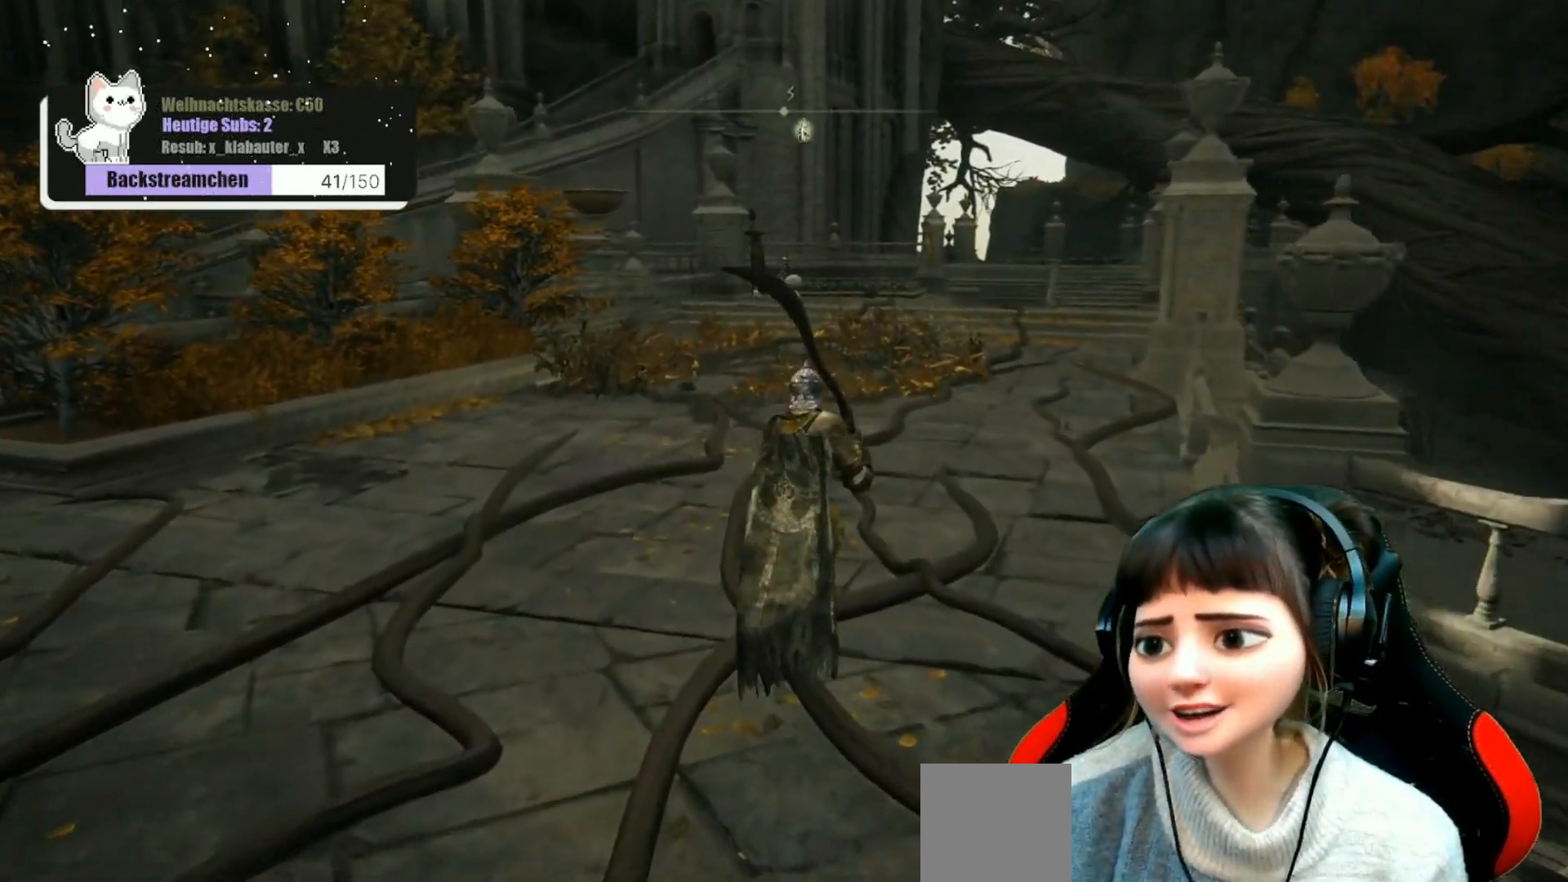
{"buttons": [], "left_stick": "up", "right_stick": "center", "events": []}
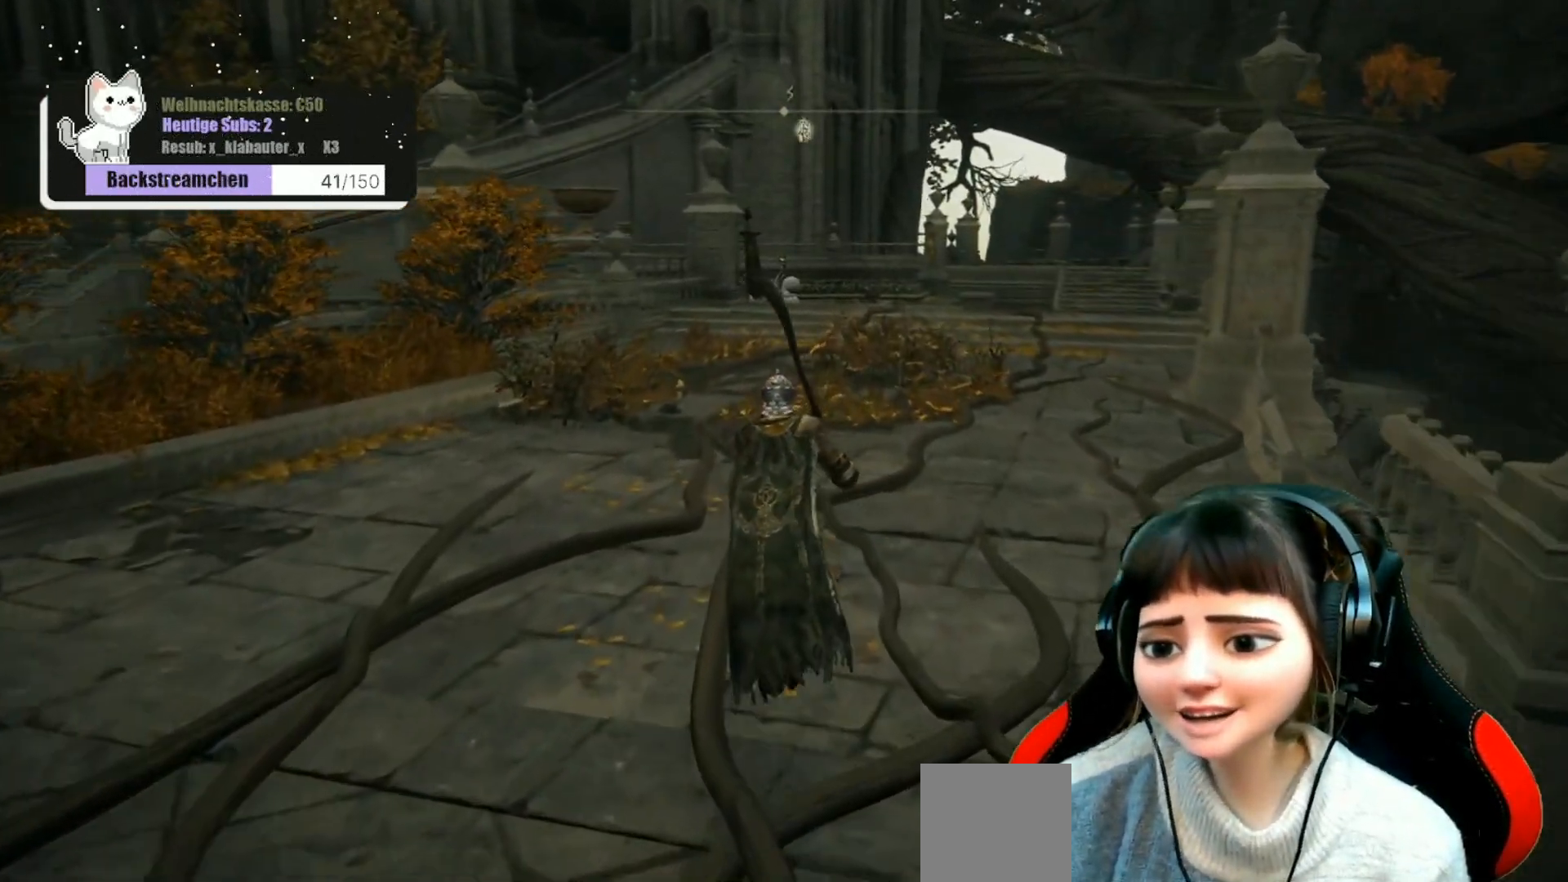
{"buttons": [], "left_stick": "up", "right_stick": "center", "events": []}
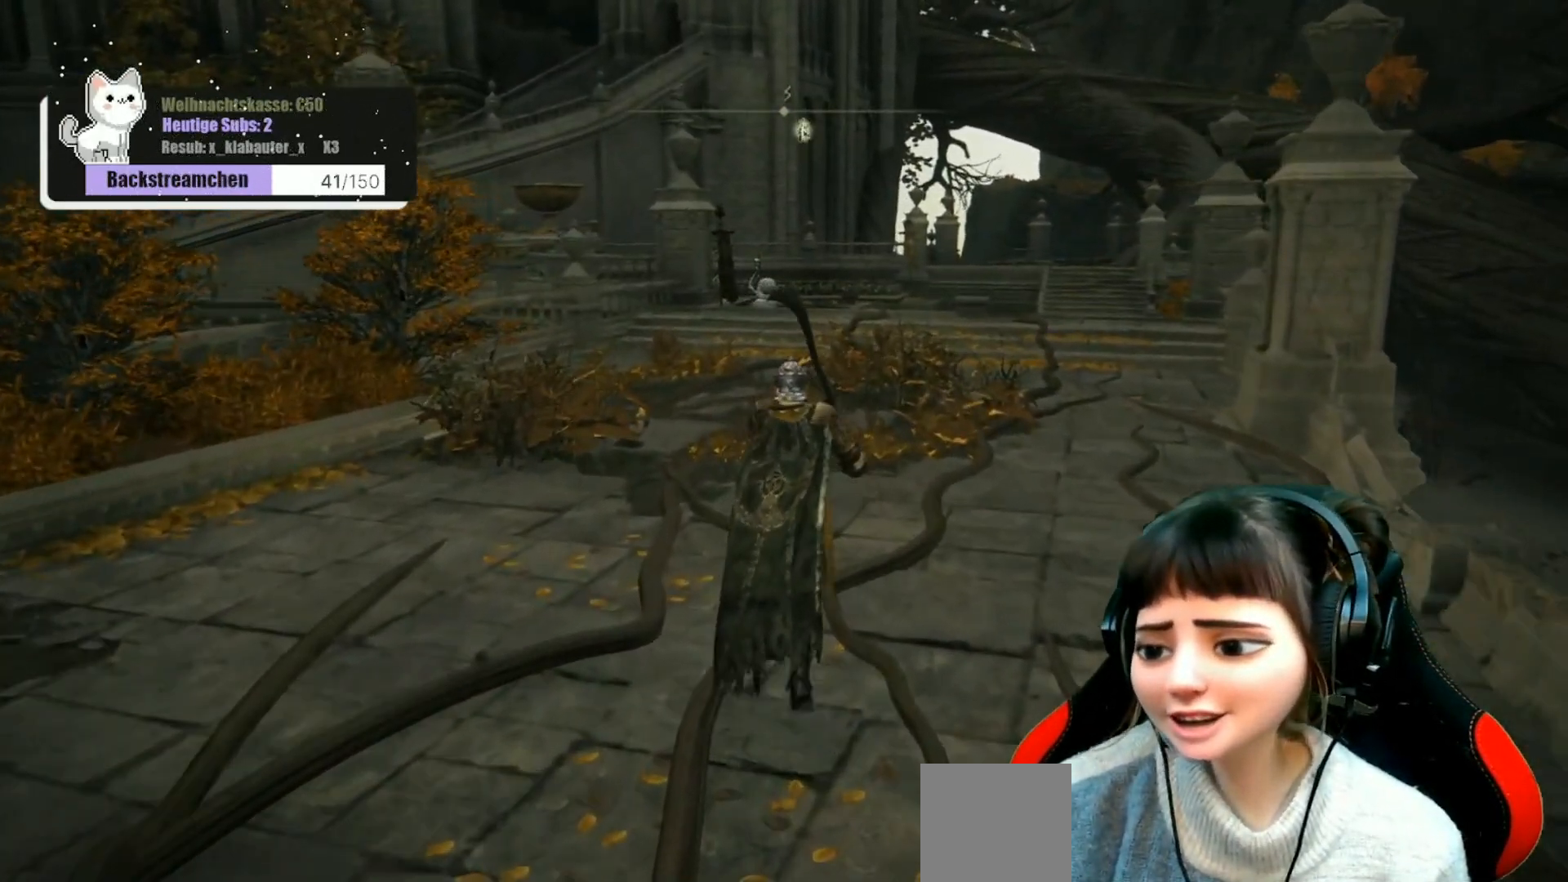
{"buttons": [], "left_stick": "up", "right_stick": "center", "events": []}
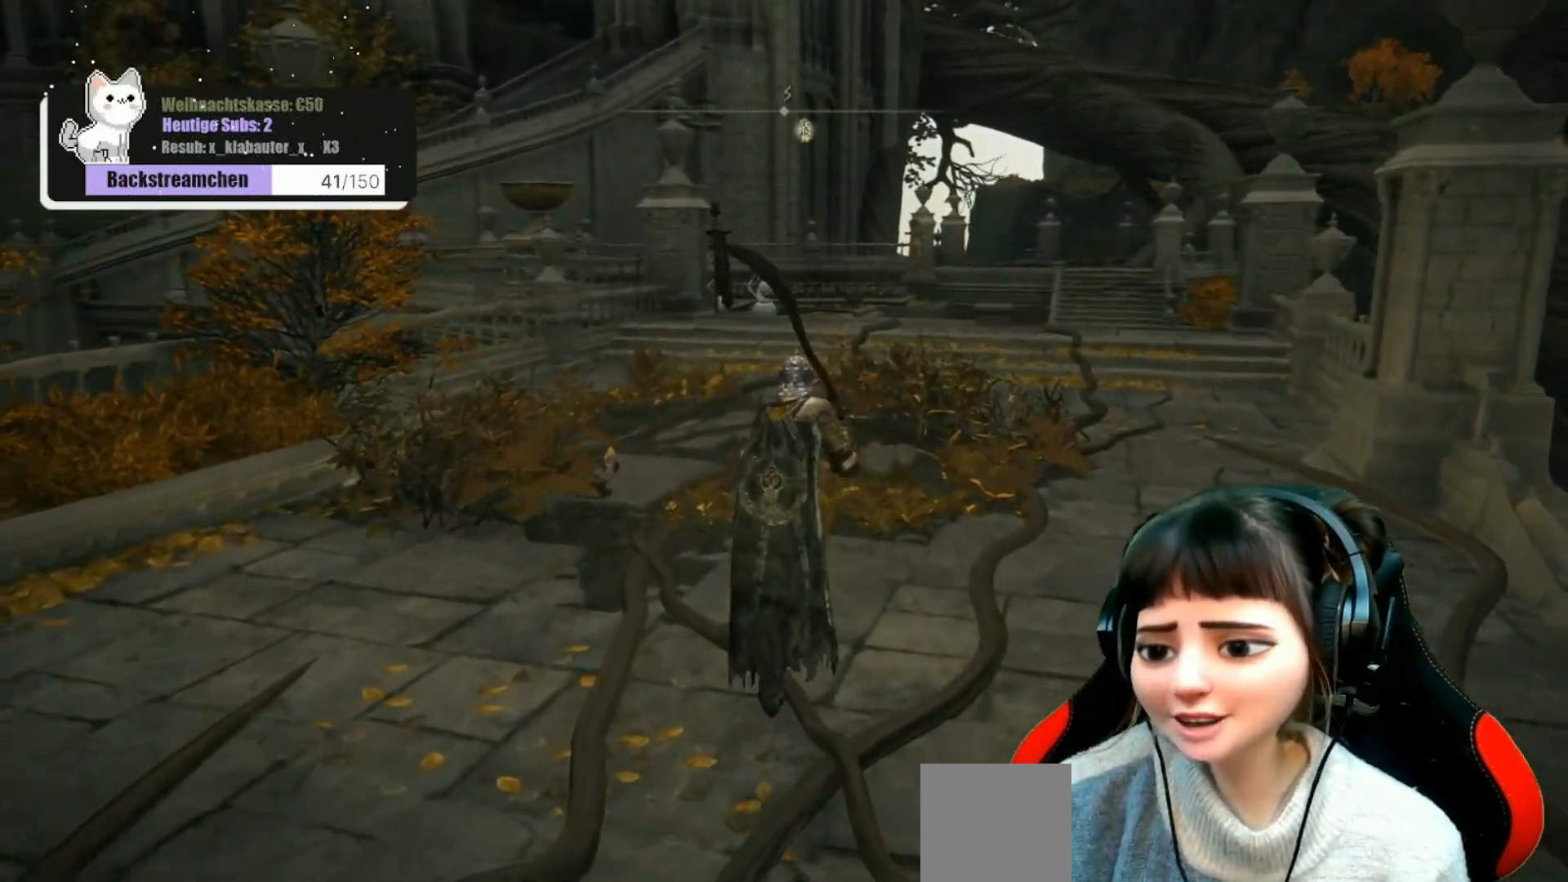
{"buttons": [], "left_stick": "up", "right_stick": "center", "events": [[200, "right_stick", "down-right"], [367, "right_stick", "center"]]}
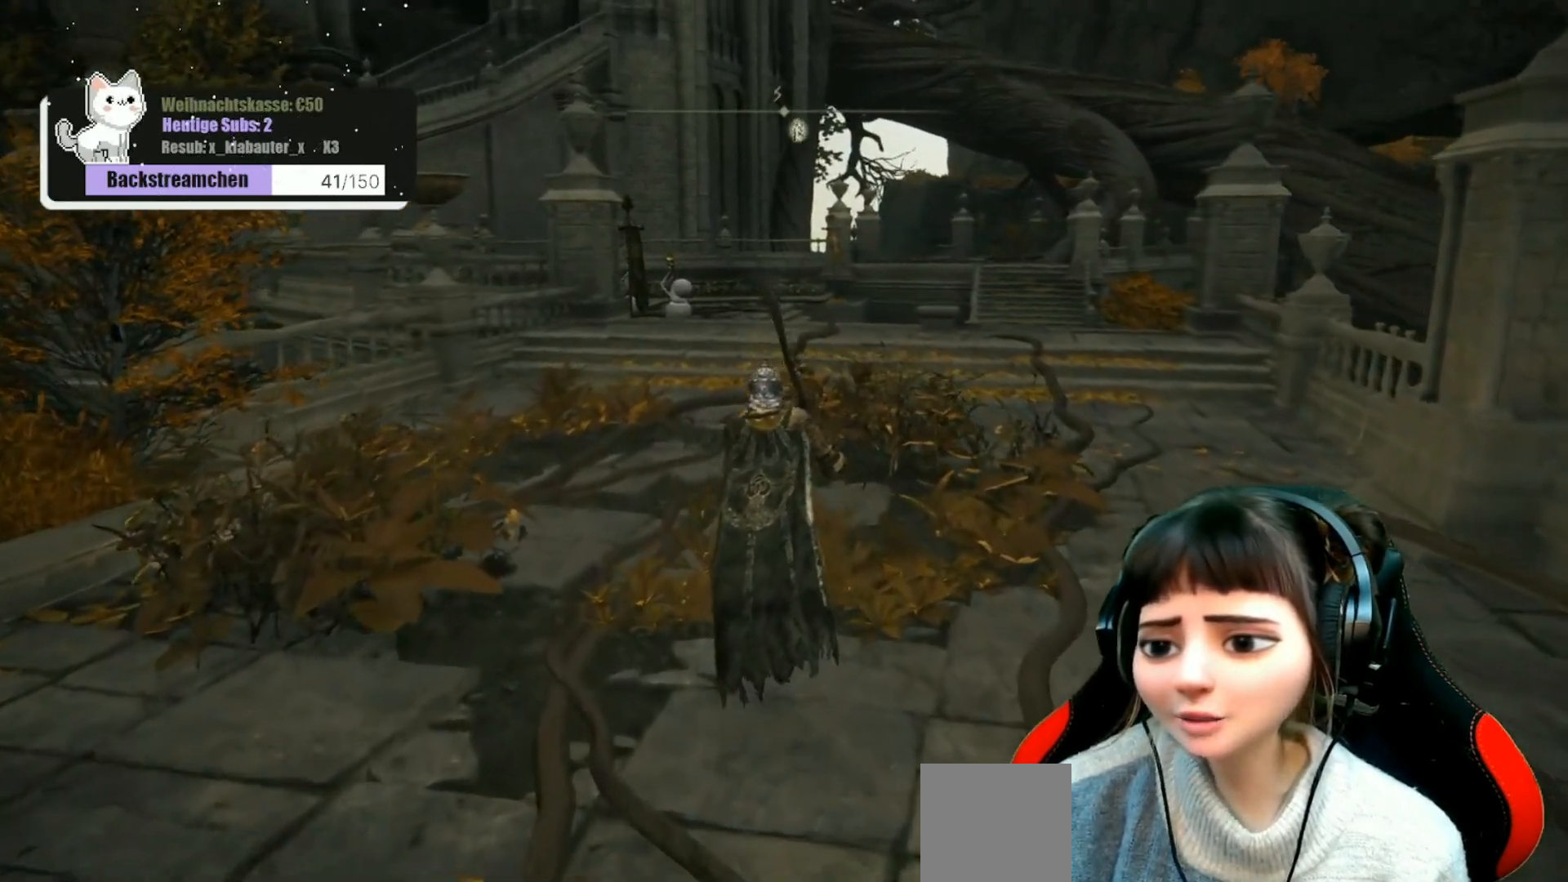
{"buttons": [], "left_stick": "up", "right_stick": "down-right", "events": [[367, "right_stick", "down-right"]]}
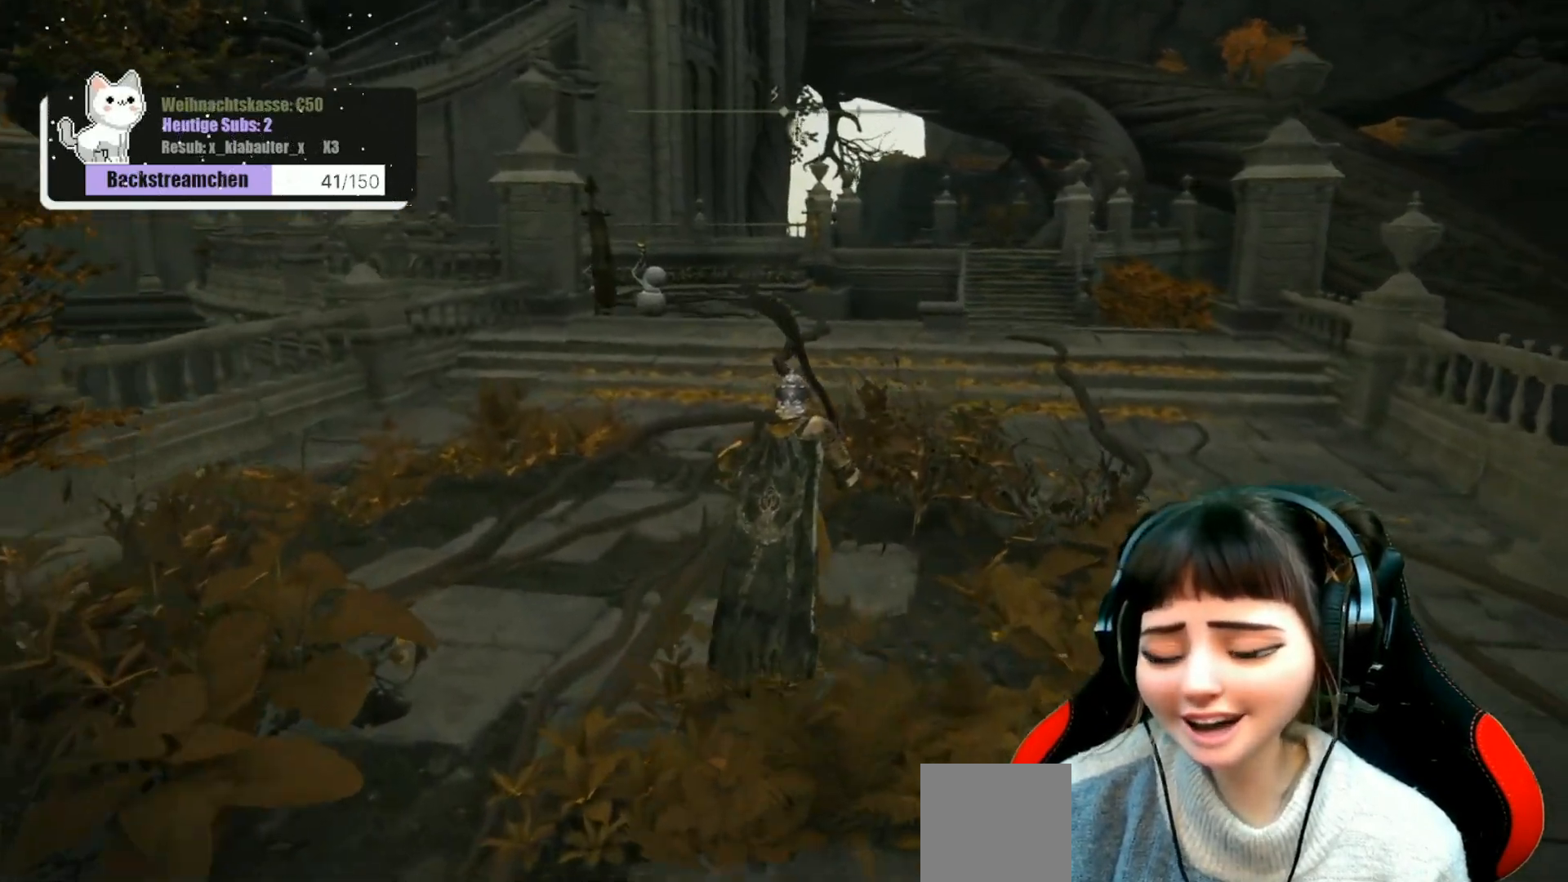
{"buttons": [], "left_stick": "up", "right_stick": "center", "events": [[117, "right_stick", "center"]]}
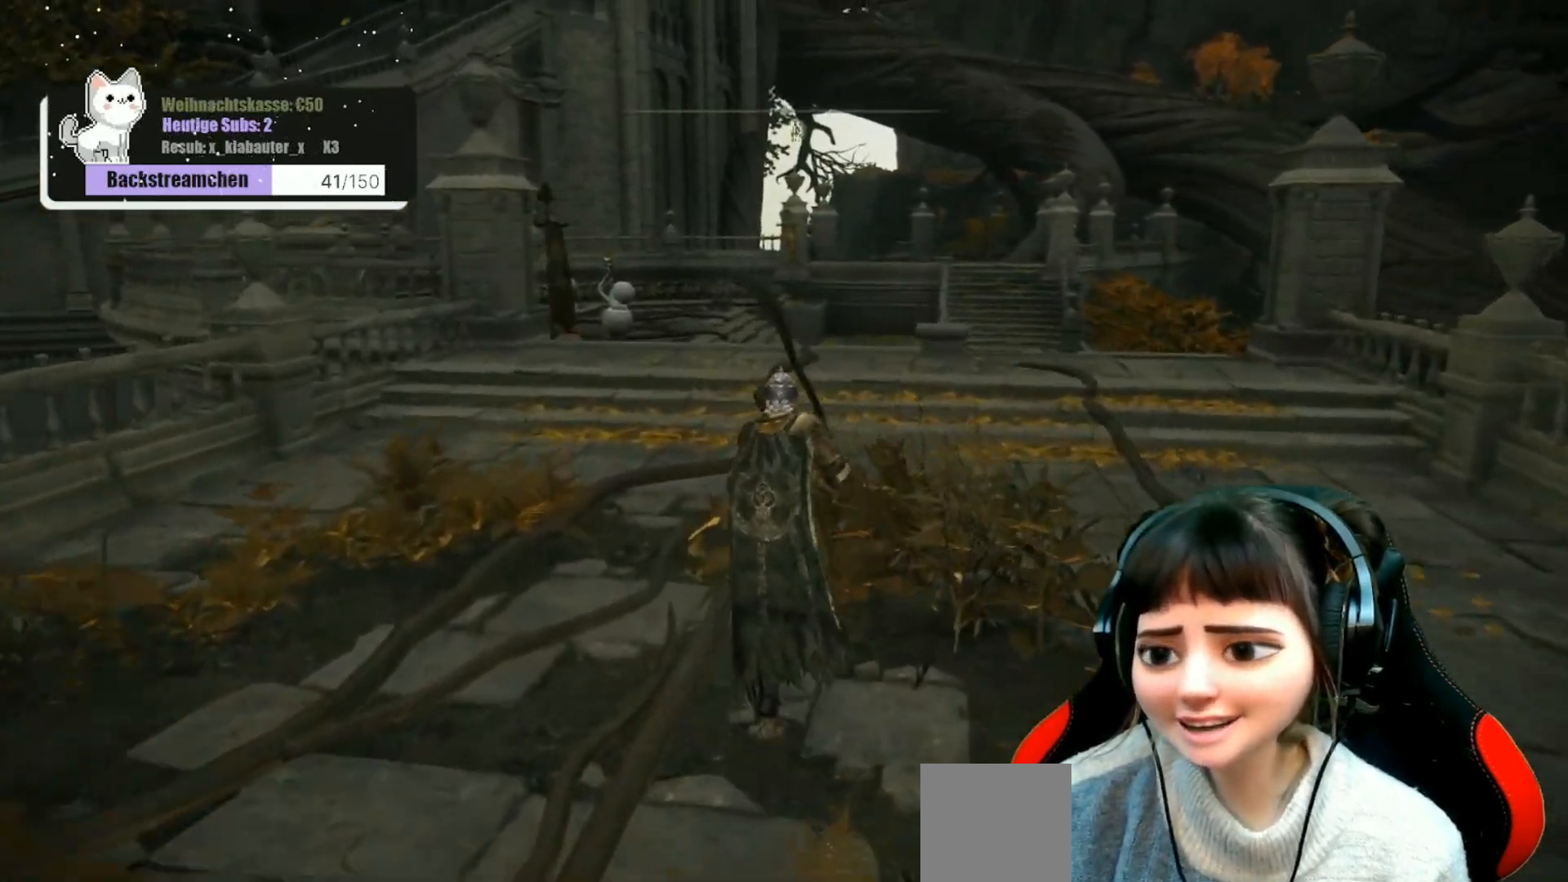
{"buttons": [], "left_stick": "up", "right_stick": "center", "events": []}